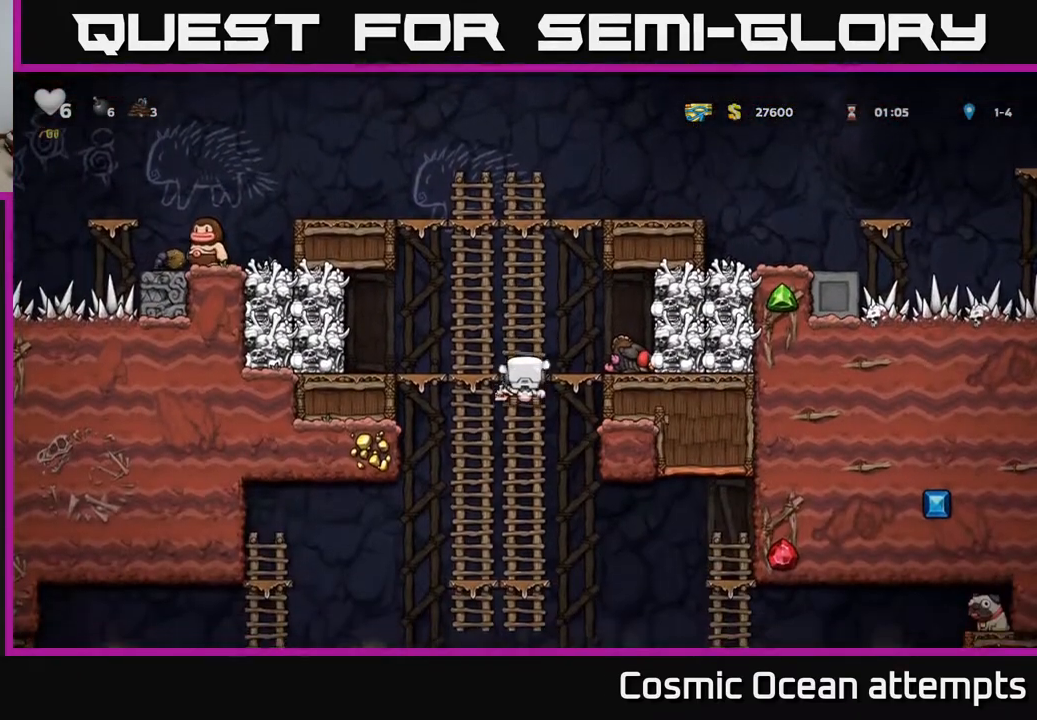
Gameplay with a controller (Xbox layout); each line is a JSON object with the inputs held at the frame after it. "events" lists button and stick changes between this image and that frame as [ms after this image, input, new state], when the widget could be followed in between. Not read: left_stick.
{"buttons": ["DPAD_DOWN"], "right_stick": "center", "events": []}
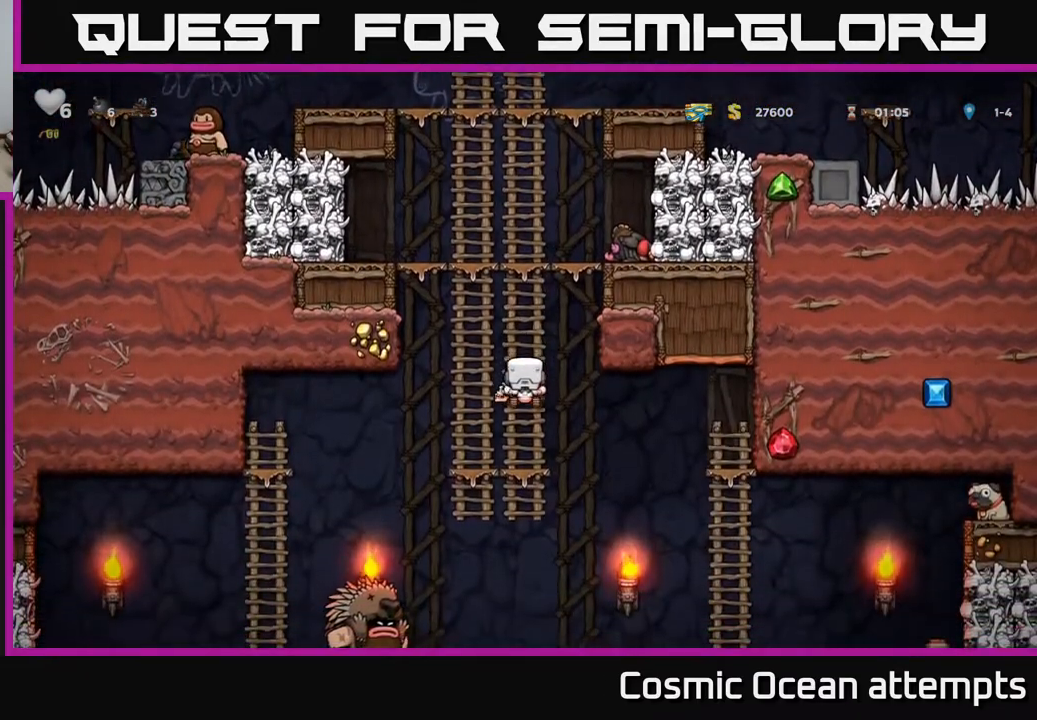
{"buttons": [], "right_stick": "center", "events": [[33, "DPAD_DOWN", "up"], [200, "DPAD_DOWN", "down"], [300, "A", "down"], [417, "A", "up"], [417, "DPAD_DOWN", "up"]]}
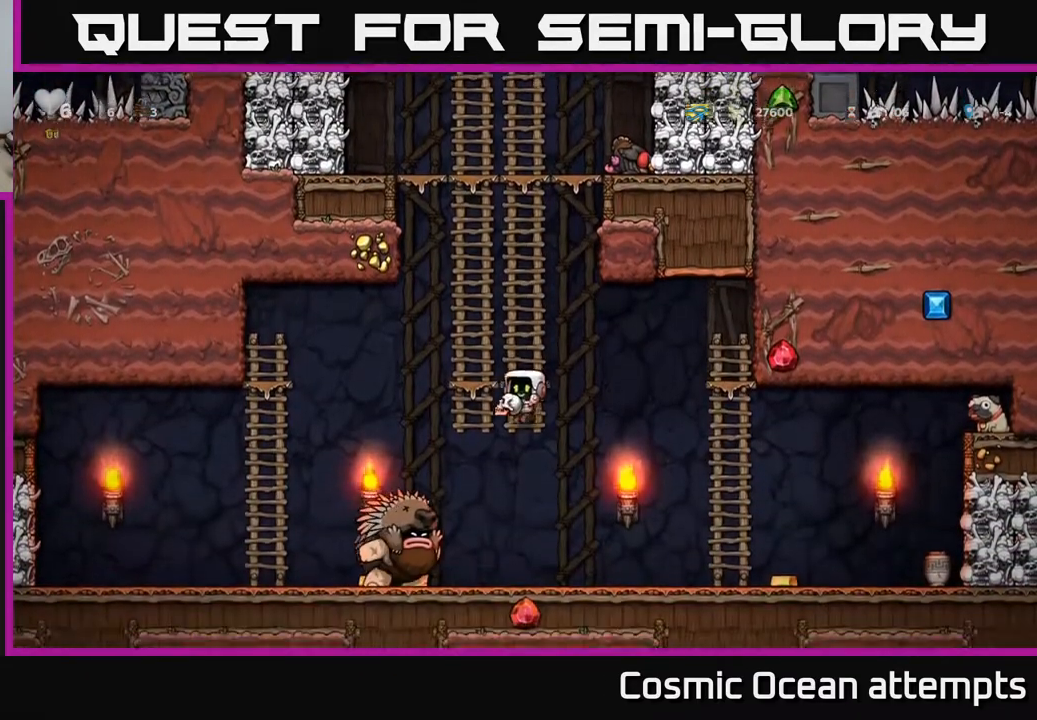
{"buttons": [], "right_stick": "center", "events": [[50, "DPAD_RIGHT", "down"], [167, "DPAD_RIGHT", "up"], [300, "DPAD_RIGHT", "down"], [400, "DPAD_RIGHT", "up"]]}
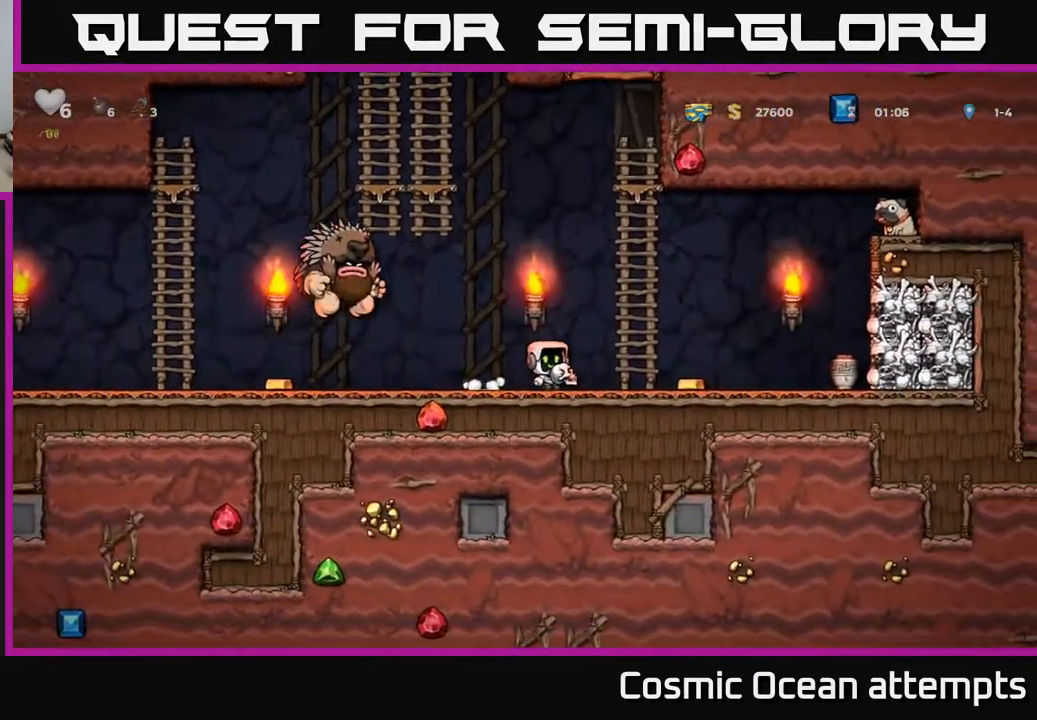
{"buttons": [], "right_stick": "center", "events": [[50, "DPAD_RIGHT", "down"], [183, "DPAD_RIGHT", "up"], [300, "DPAD_RIGHT", "down"], [467, "DPAD_RIGHT", "up"]]}
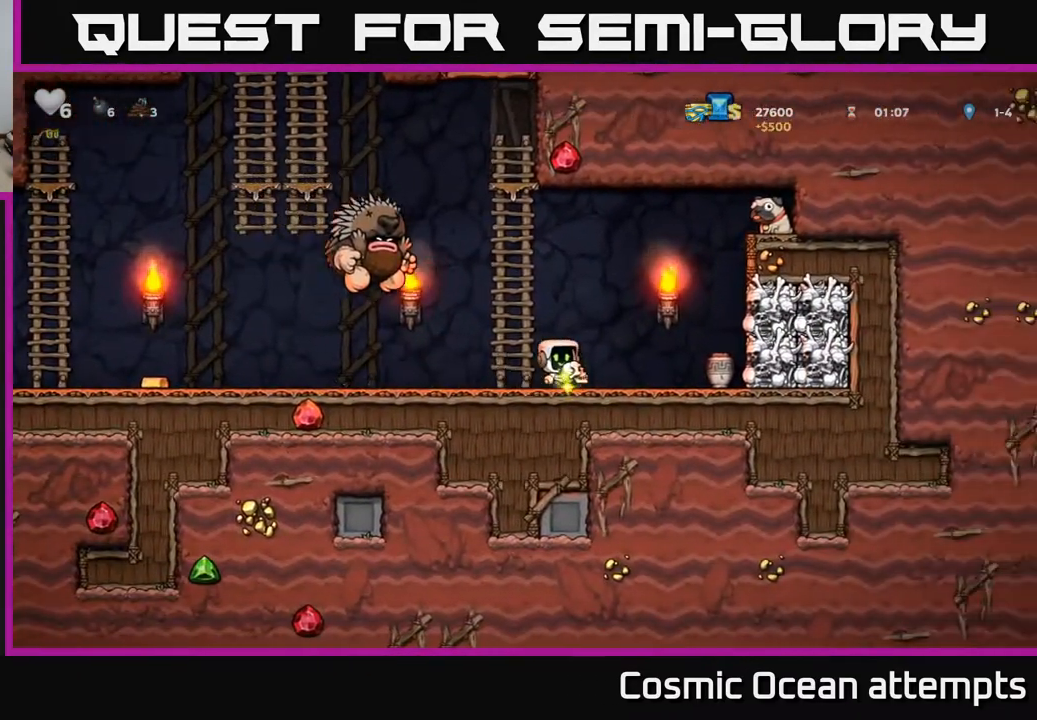
{"buttons": [], "right_stick": "center", "events": [[383, "DPAD_LEFT", "down"], [433, "DPAD_LEFT", "up"]]}
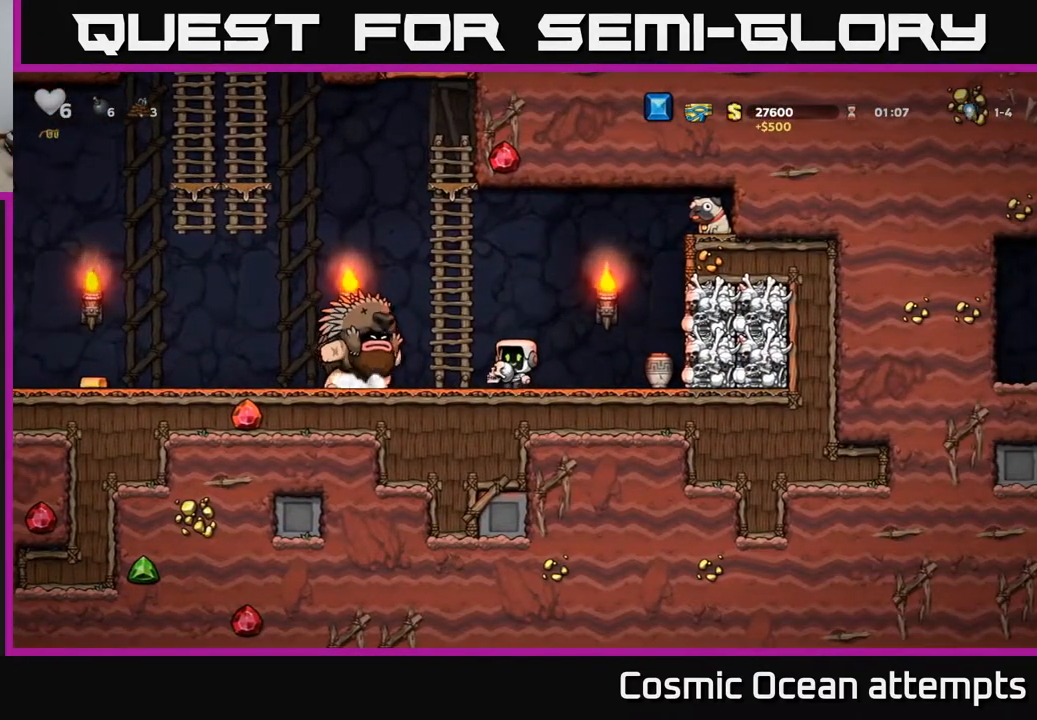
{"buttons": ["DPAD_LEFT"], "right_stick": "center", "events": [[383, "DPAD_LEFT", "down"]]}
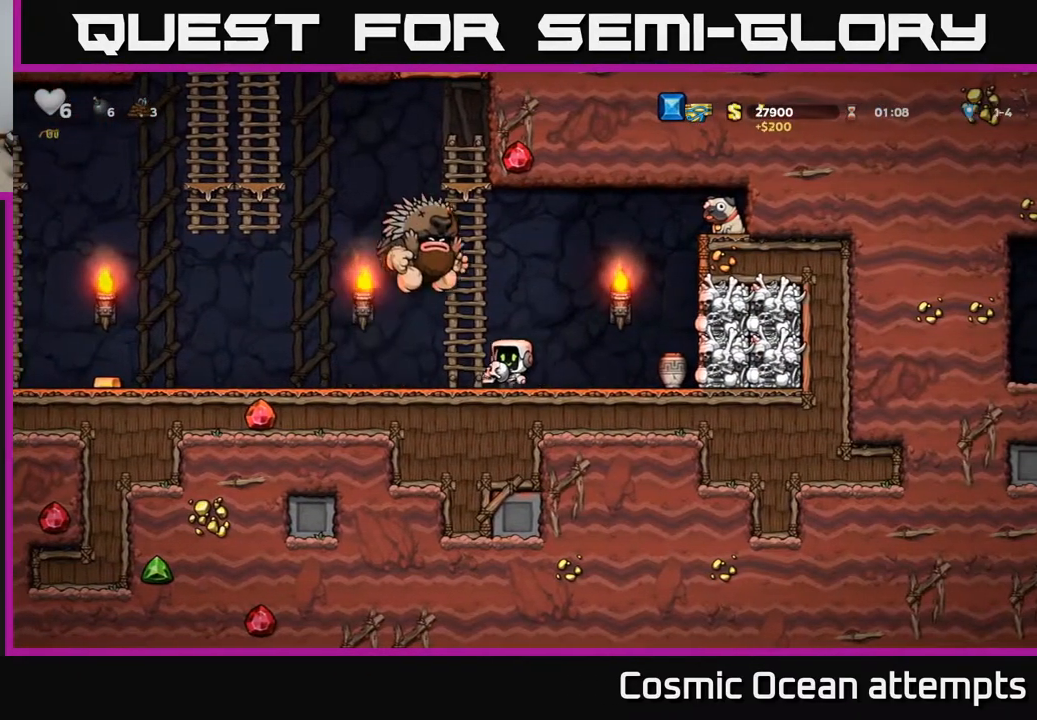
{"buttons": ["DPAD_LEFT"], "right_stick": "center", "events": []}
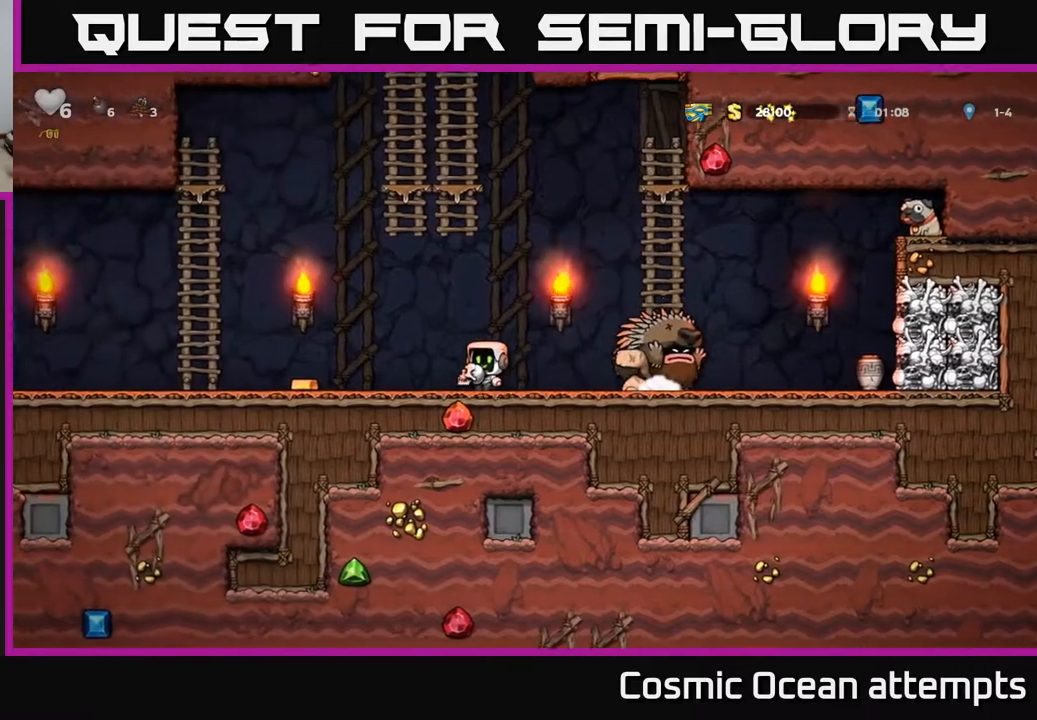
{"buttons": ["DPAD_LEFT"], "right_stick": "center", "events": [[217, "DPAD_LEFT", "up"], [500, "DPAD_LEFT", "down"]]}
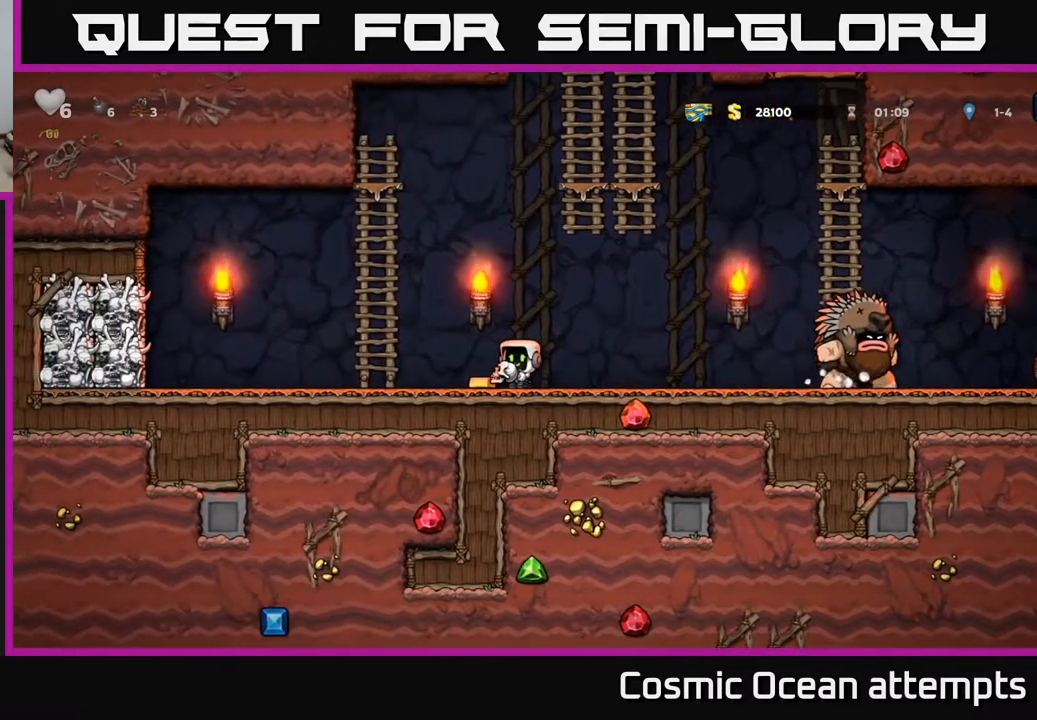
{"buttons": ["DPAD_RIGHT"], "right_stick": "center", "events": [[150, "DPAD_LEFT", "up"], [200, "DPAD_RIGHT", "down"]]}
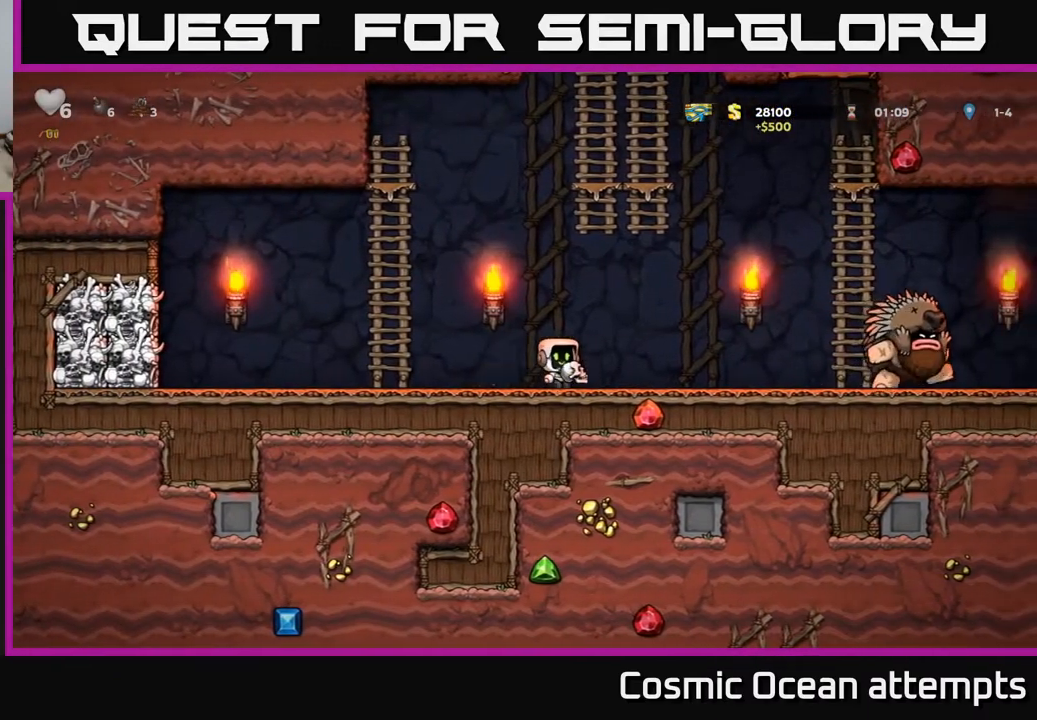
{"buttons": ["DPAD_RIGHT"], "right_stick": "center", "events": [[117, "DPAD_RIGHT", "up"], [367, "DPAD_RIGHT", "down"]]}
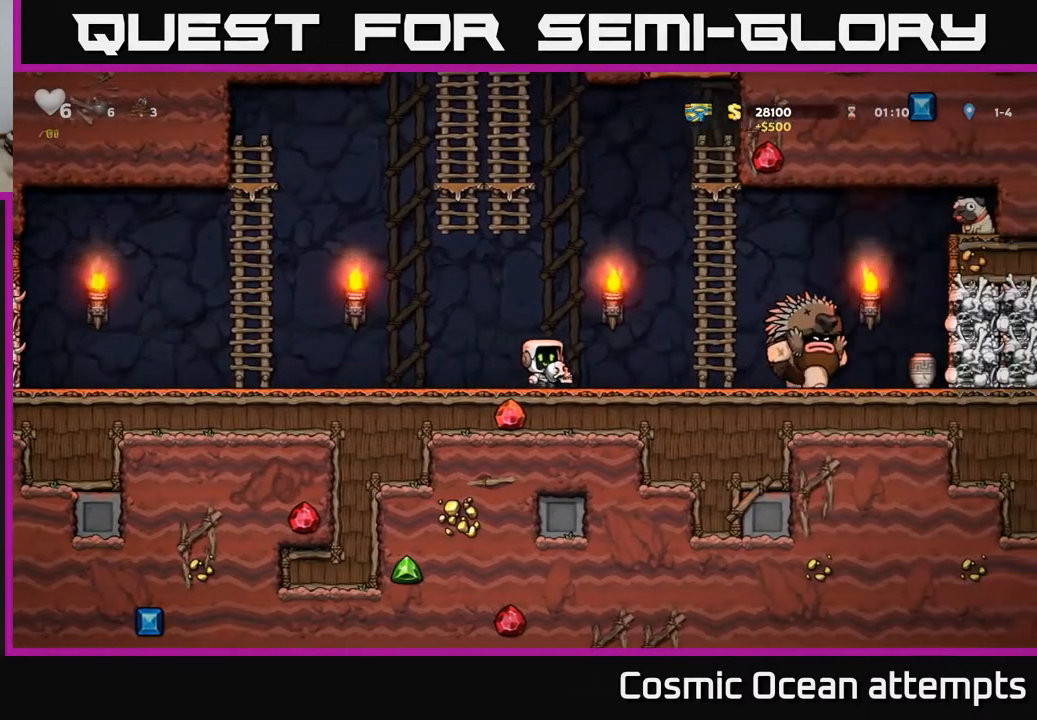
{"buttons": ["DPAD_LEFT"], "right_stick": "center", "events": [[67, "DPAD_RIGHT", "up"], [450, "DPAD_LEFT", "down"]]}
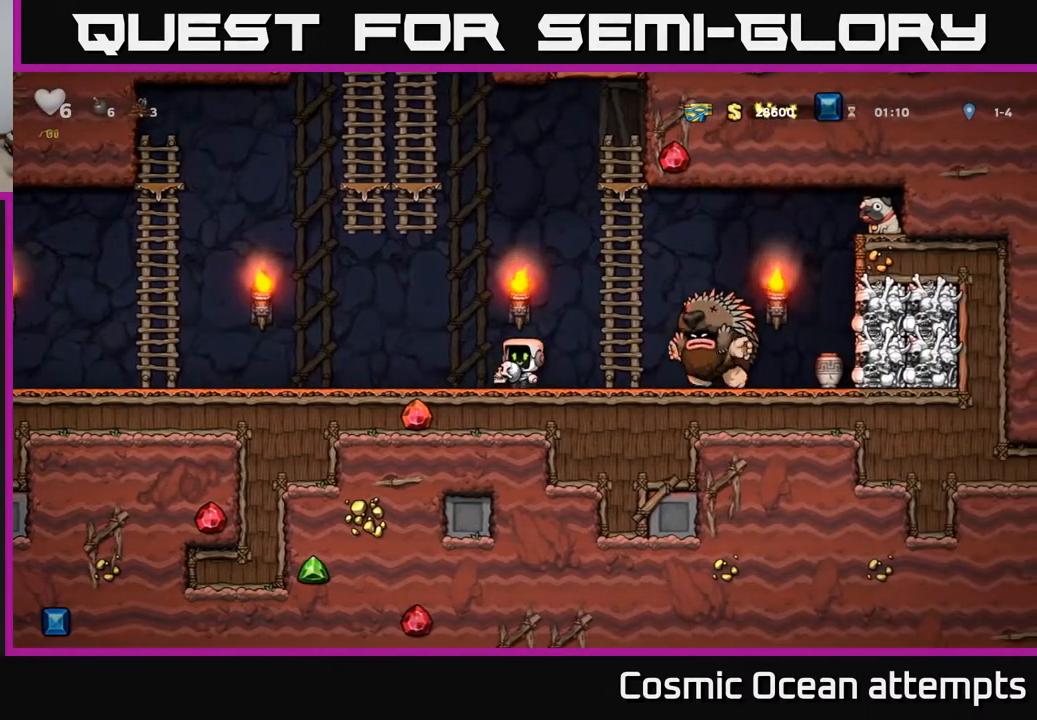
{"buttons": [], "right_stick": "center", "events": [[133, "DPAD_LEFT", "up"], [333, "DPAD_LEFT", "down"], [467, "DPAD_LEFT", "up"]]}
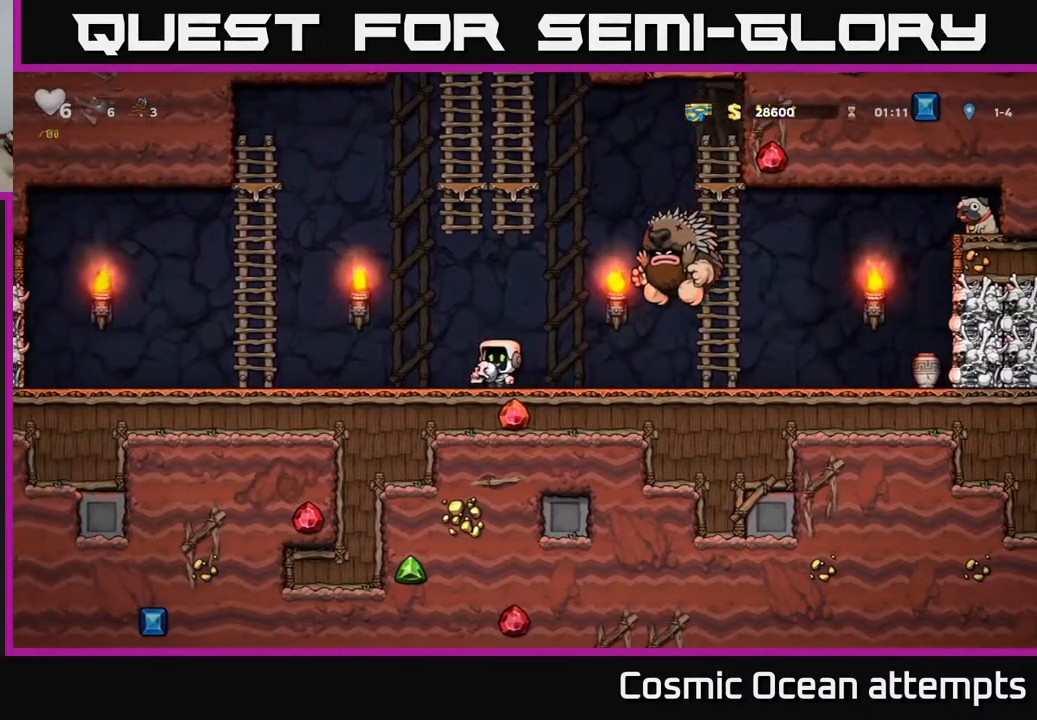
{"buttons": [], "right_stick": "center", "events": []}
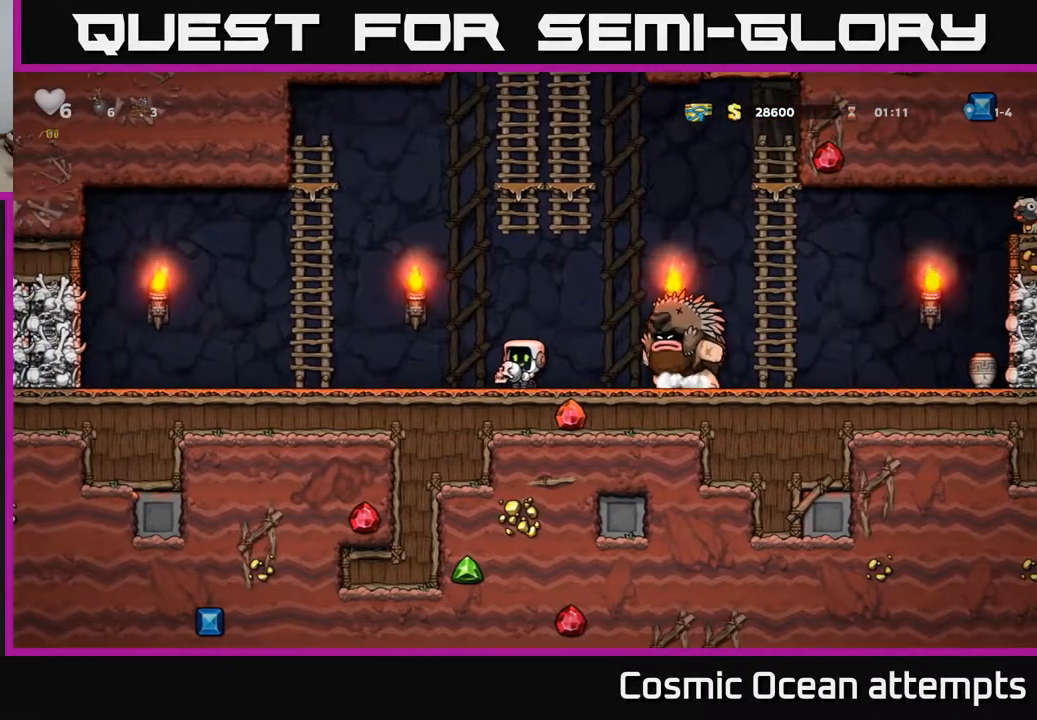
{"buttons": ["DPAD_LEFT"], "right_stick": "center", "events": [[83, "DPAD_LEFT", "down"], [250, "DPAD_LEFT", "up"], [367, "DPAD_LEFT", "down"]]}
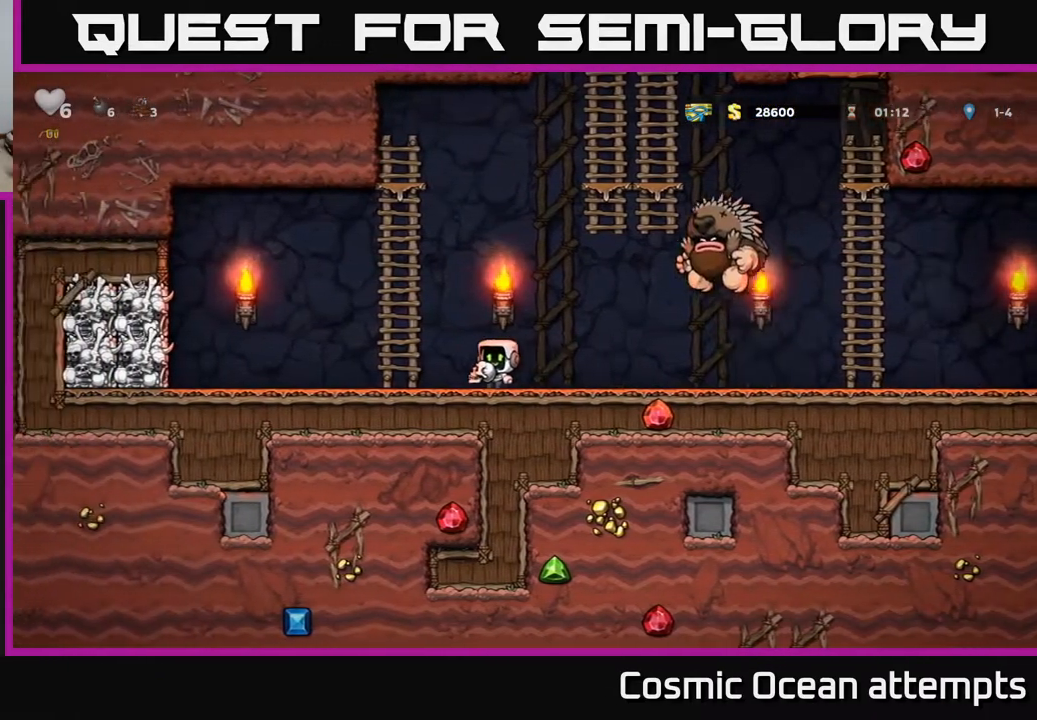
{"buttons": ["DPAD_LEFT"], "right_stick": "center", "events": [[67, "DPAD_LEFT", "up"], [417, "DPAD_LEFT", "down"]]}
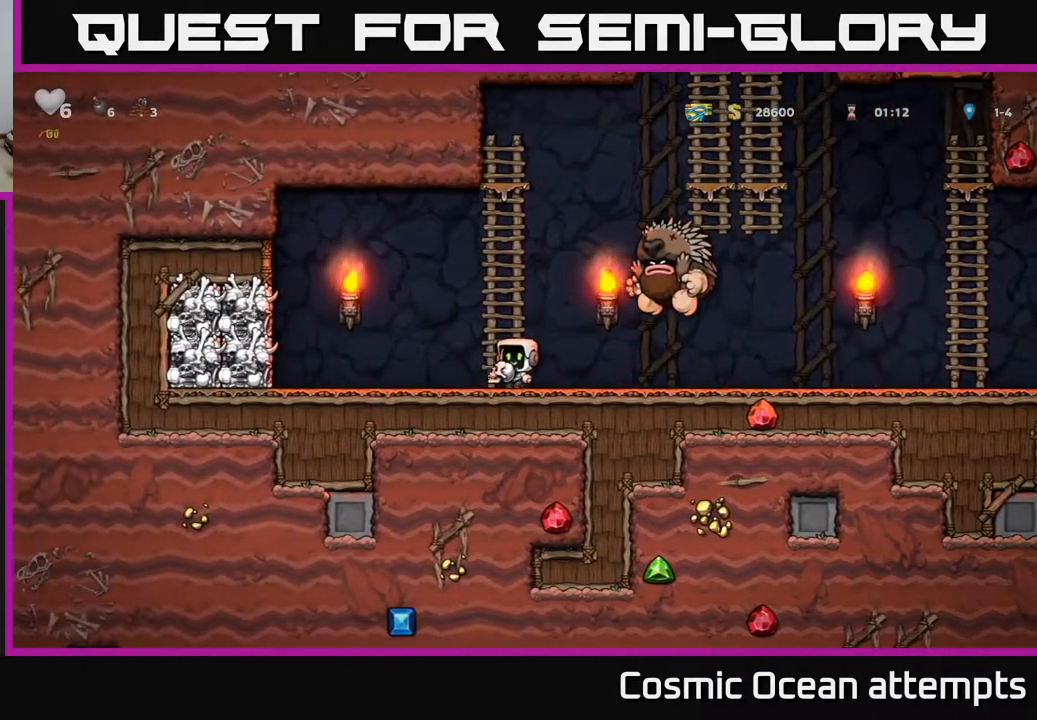
{"buttons": [], "right_stick": "center", "events": [[33, "DPAD_LEFT", "up"]]}
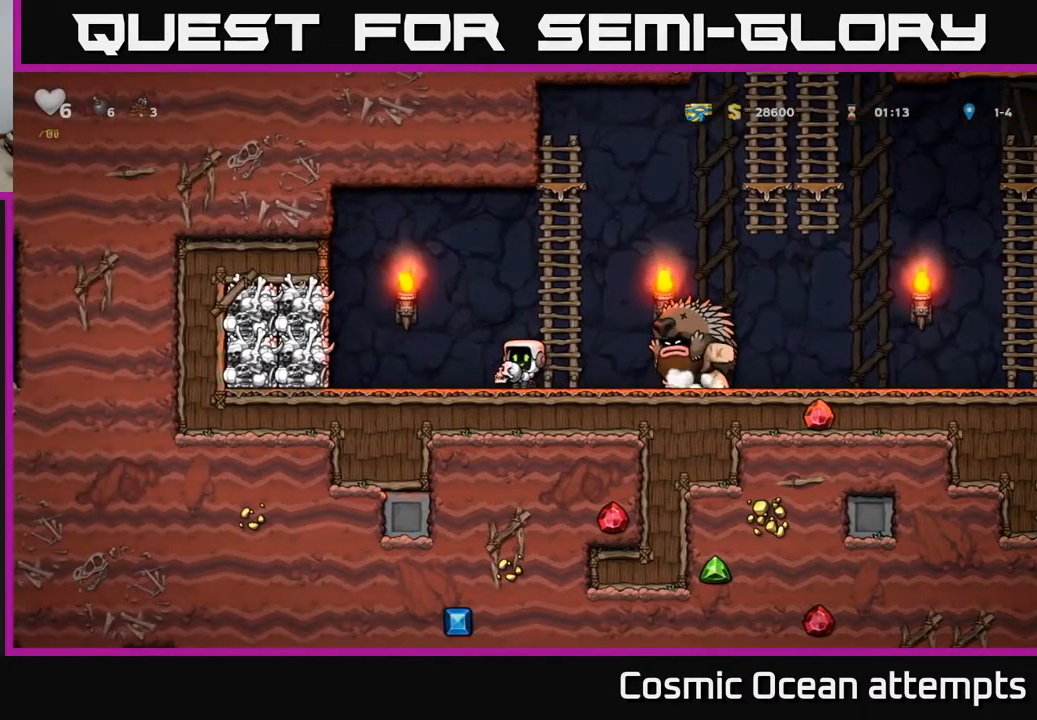
{"buttons": ["DPAD_RIGHT"], "right_stick": "center", "events": [[317, "DPAD_RIGHT", "down"]]}
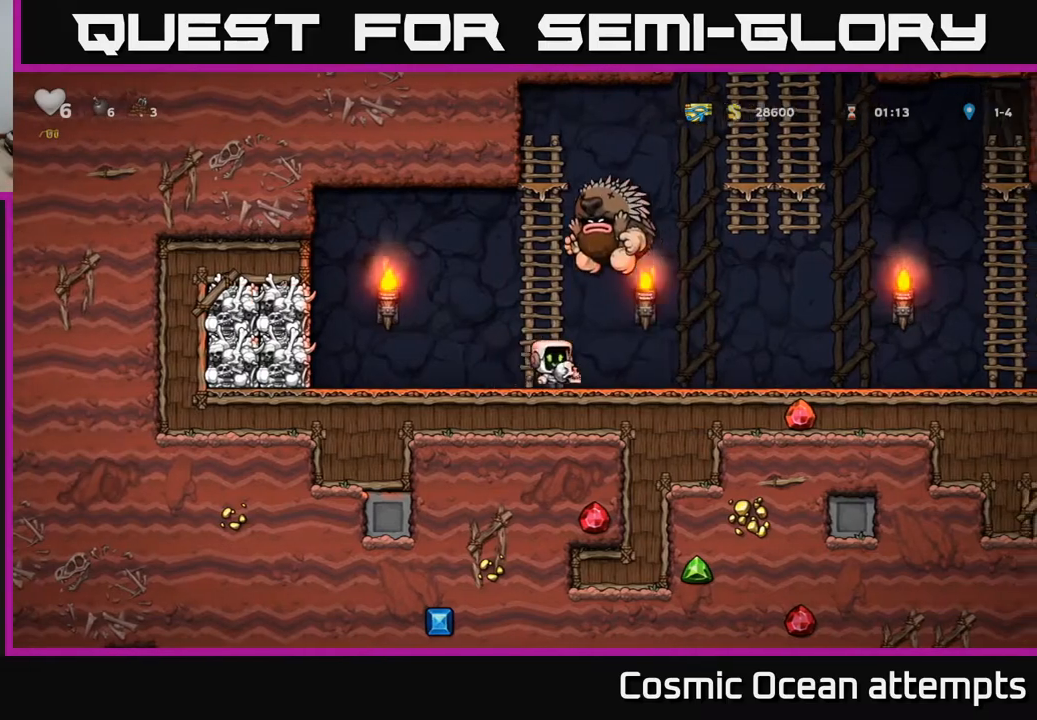
{"buttons": ["DPAD_RIGHT"], "right_stick": "center", "events": []}
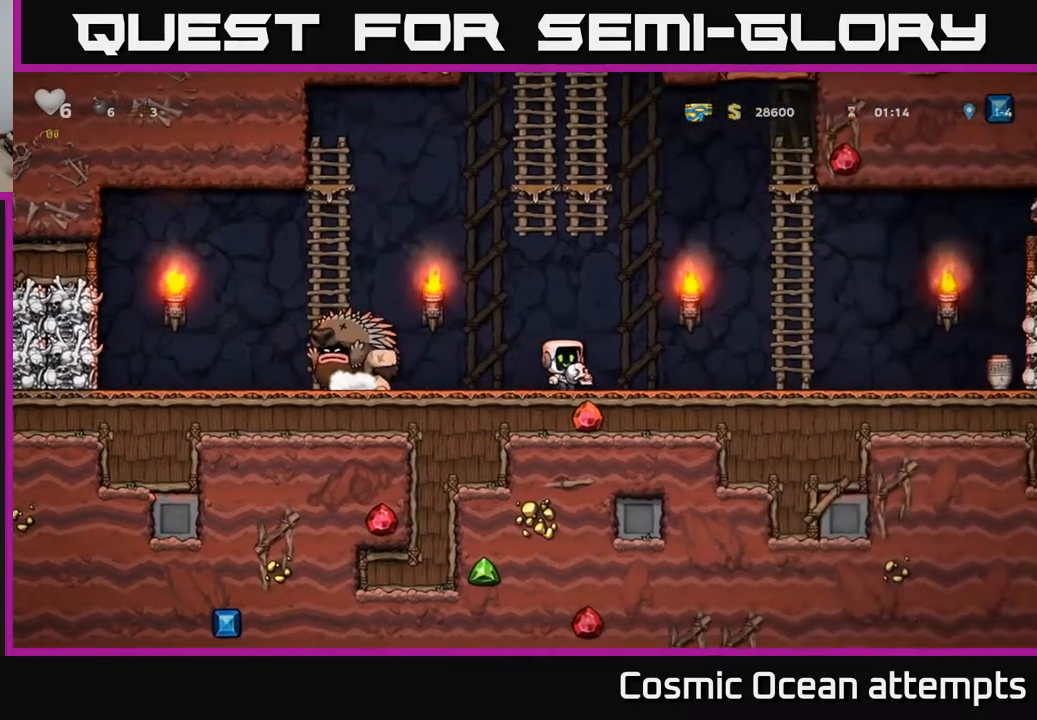
{"buttons": ["DPAD_RIGHT"], "right_stick": "center", "events": [[17, "DPAD_RIGHT", "up"], [67, "DPAD_LEFT", "down"], [133, "X", "down"], [200, "DPAD_LEFT", "up"], [217, "X", "up"], [233, "DPAD_RIGHT", "down"]]}
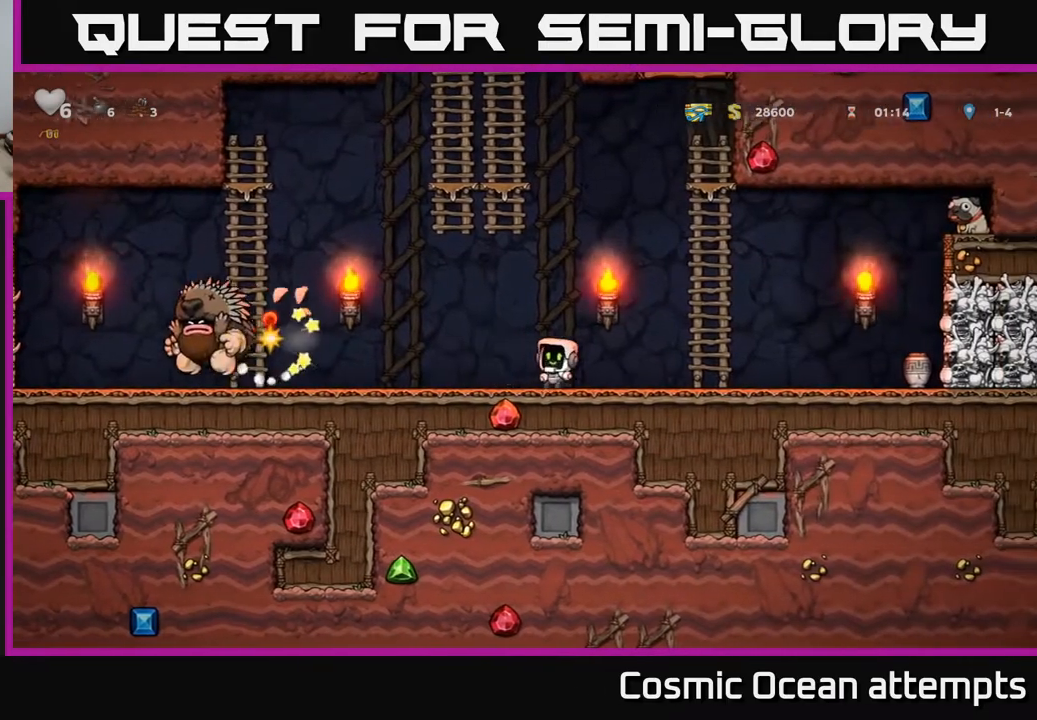
{"buttons": ["DPAD_UP"], "right_stick": "center", "events": [[150, "A", "down"], [300, "DPAD_RIGHT", "up"], [317, "DPAD_UP", "down"], [333, "A", "up"], [383, "DPAD_LEFT", "down"], [500, "DPAD_LEFT", "up"]]}
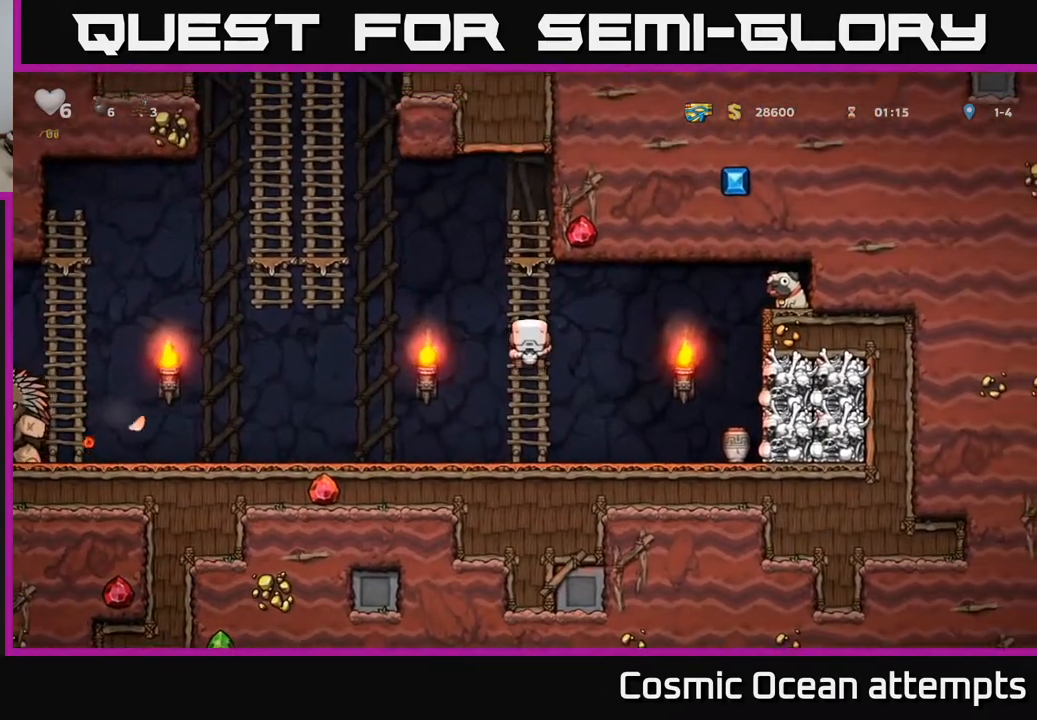
{"buttons": ["DPAD_LEFT"], "right_stick": "center", "events": [[83, "DPAD_UP", "up"], [233, "DPAD_DOWN", "down"], [300, "A", "down"], [433, "A", "up"], [450, "DPAD_DOWN", "up"], [450, "DPAD_LEFT", "down"]]}
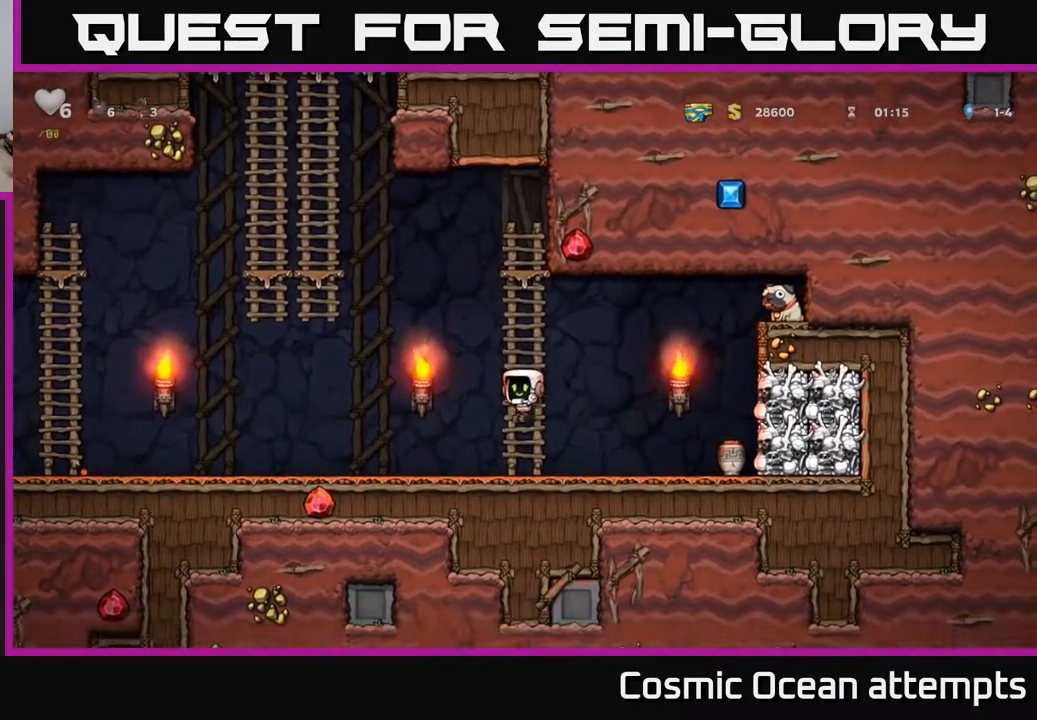
{"buttons": ["DPAD_LEFT"], "right_stick": "center", "events": []}
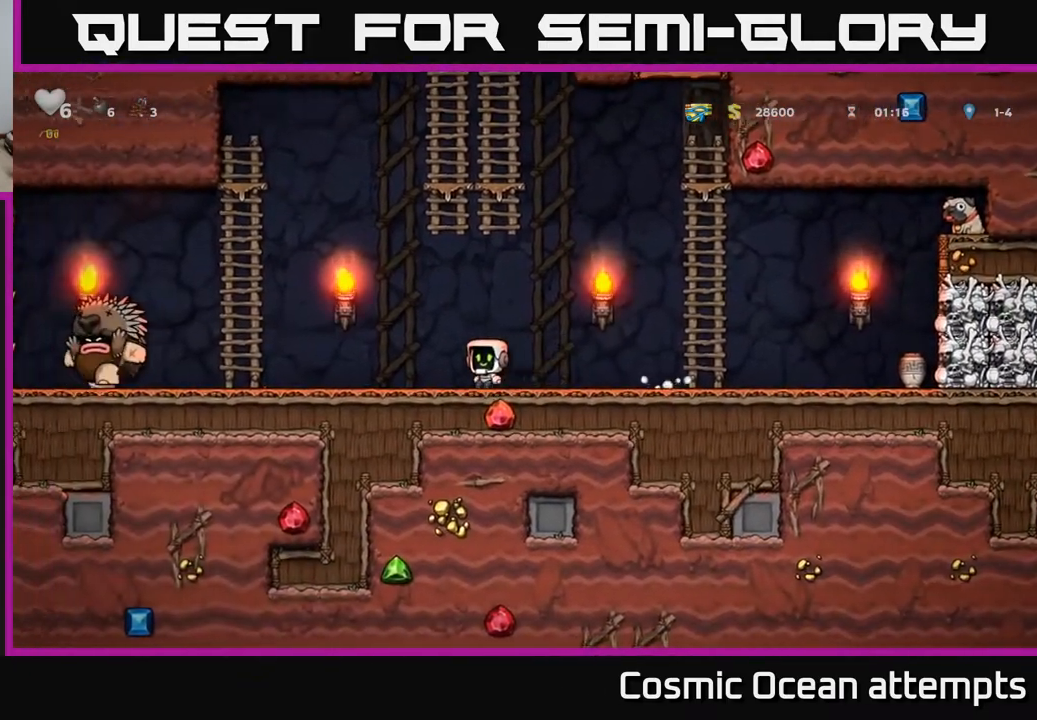
{"buttons": ["DPAD_LEFT"], "right_stick": "center", "events": [[150, "DPAD_LEFT", "up"], [200, "DPAD_RIGHT", "down"], [400, "DPAD_RIGHT", "up"], [433, "DPAD_LEFT", "down"]]}
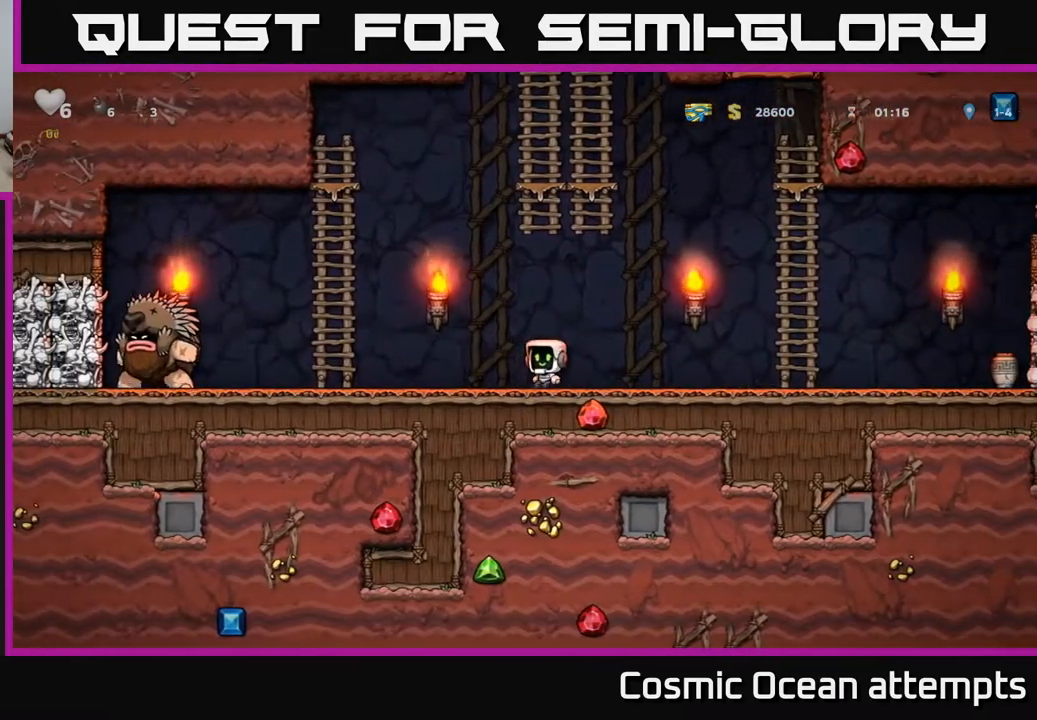
{"buttons": ["DPAD_RIGHT"], "right_stick": "center", "events": [[350, "DPAD_LEFT", "up"], [367, "DPAD_RIGHT", "down"]]}
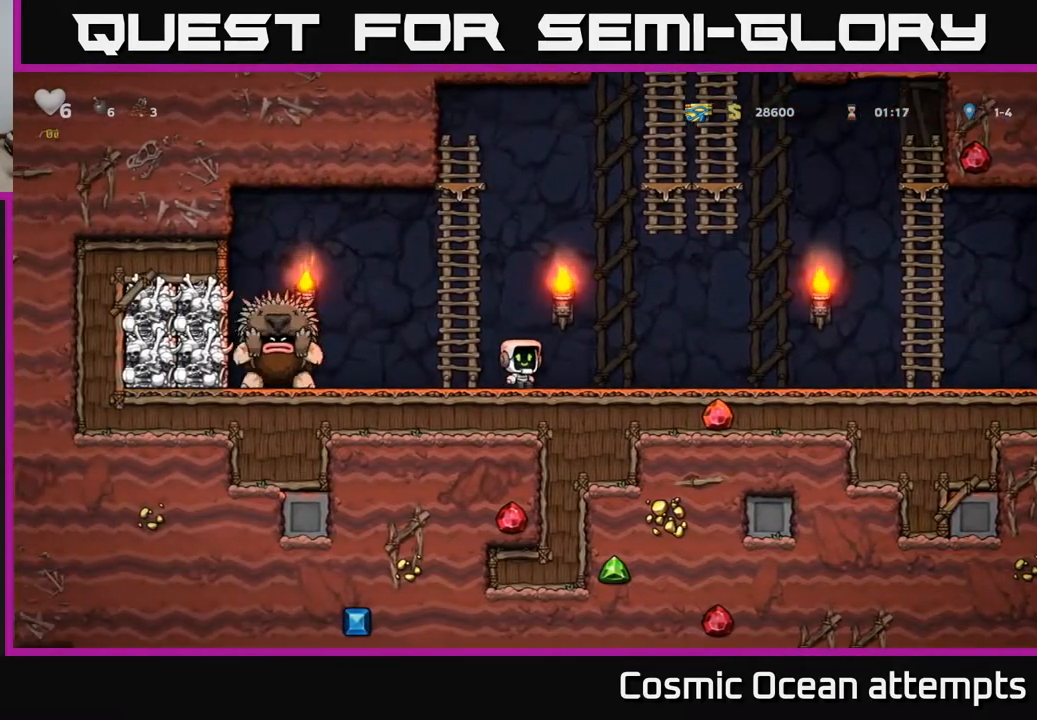
{"buttons": ["DPAD_RIGHT"], "right_stick": "center", "events": []}
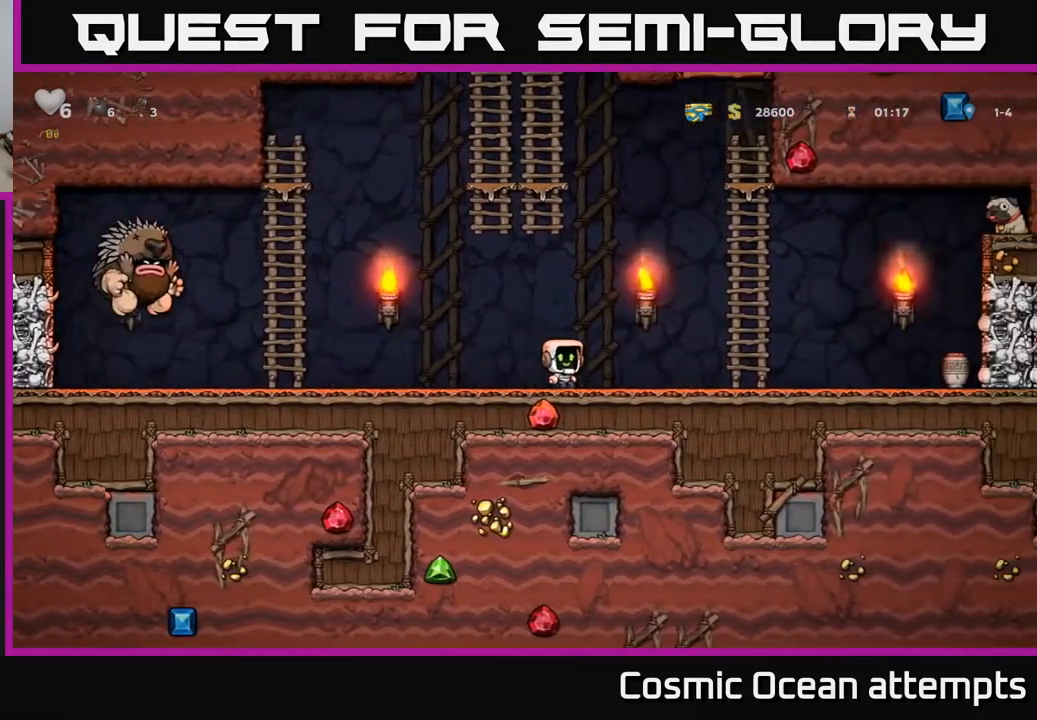
{"buttons": ["DPAD_UP"], "right_stick": "center", "events": [[50, "DPAD_RIGHT", "up"], [217, "DPAD_RIGHT", "down"], [333, "A", "down"], [450, "DPAD_UP", "down"], [467, "DPAD_RIGHT", "up"], [500, "A", "up"]]}
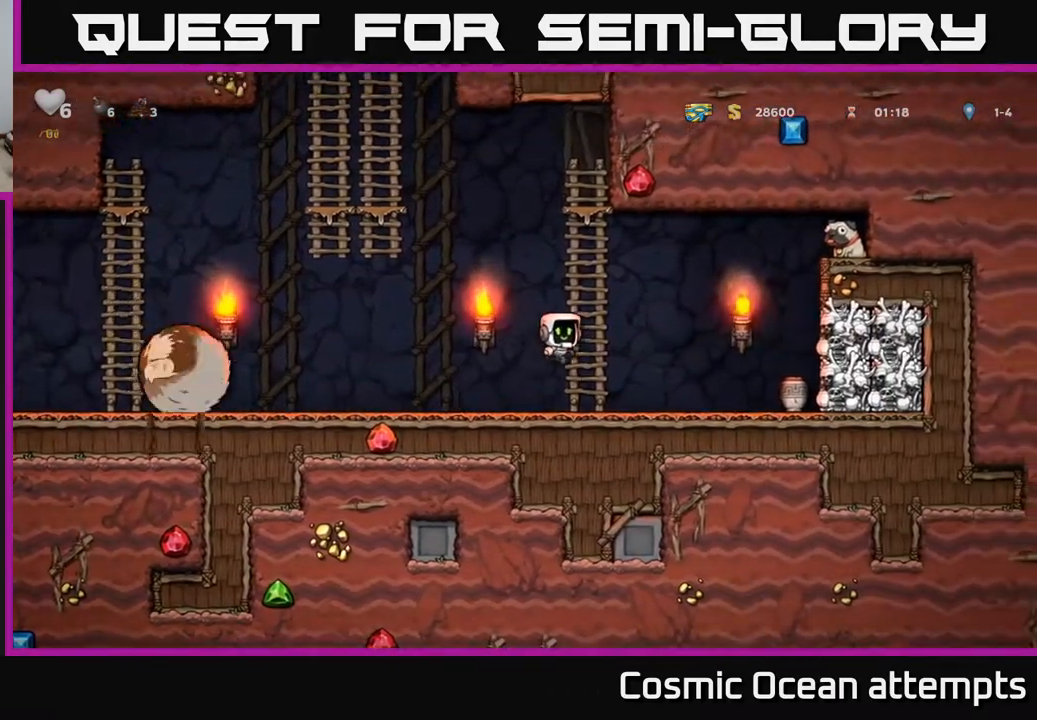
{"buttons": [], "right_stick": "center", "events": [[383, "DPAD_UP", "up"]]}
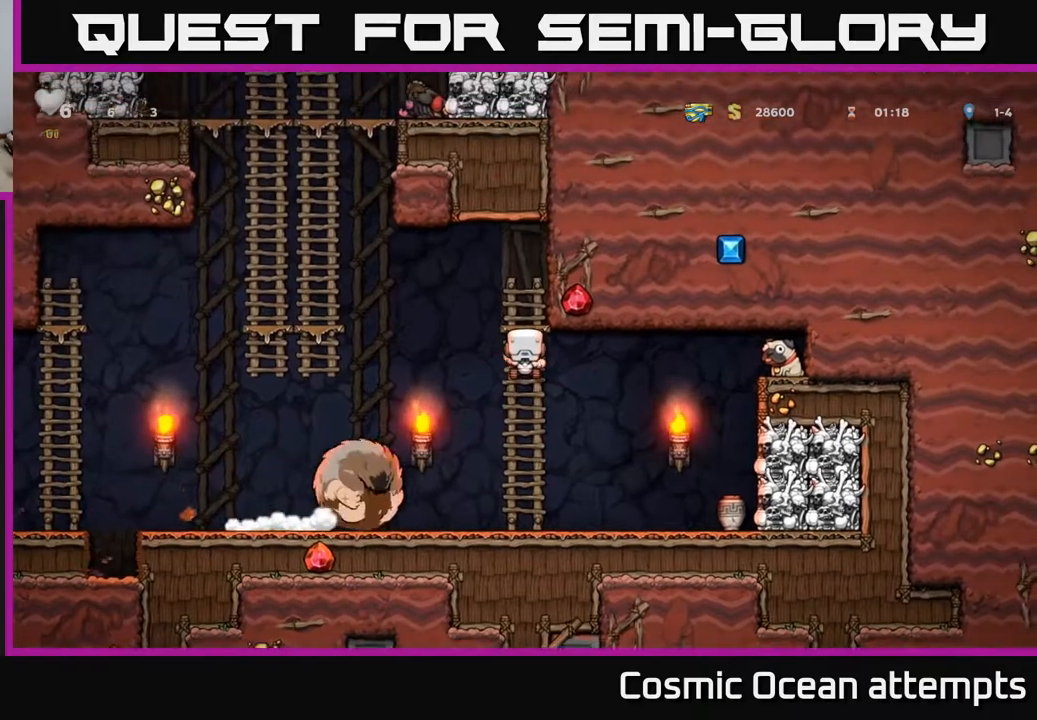
{"buttons": [], "right_stick": "center", "events": []}
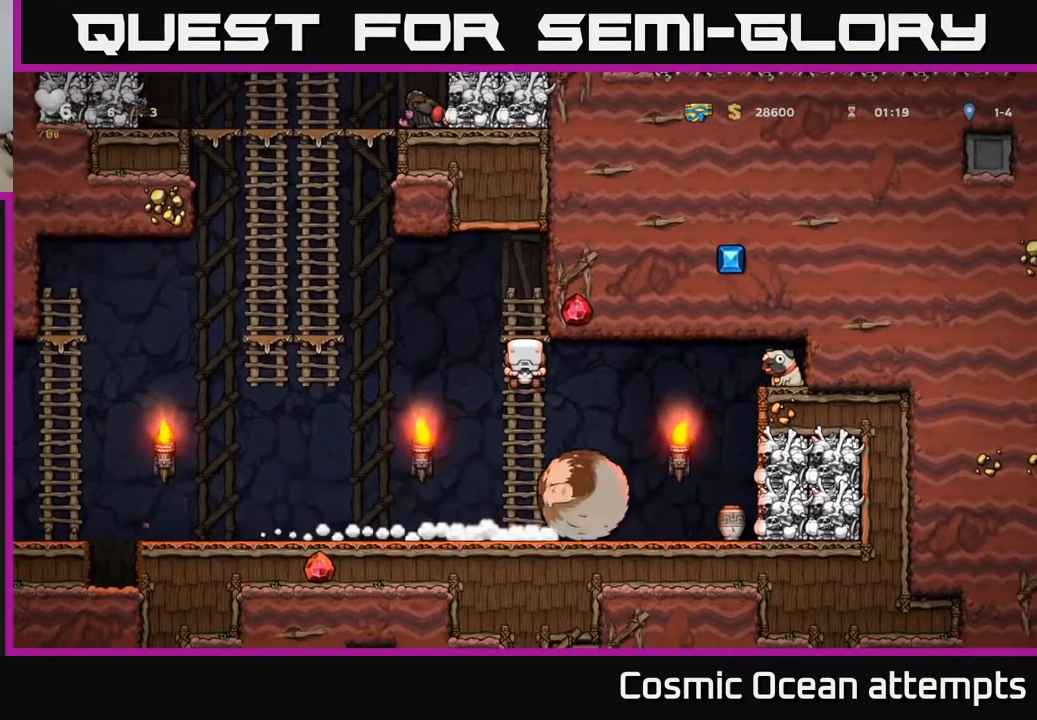
{"buttons": ["DPAD_RIGHT"], "right_stick": "center", "events": [[167, "DPAD_DOWN", "down"], [233, "A", "down"], [333, "A", "up"], [333, "DPAD_DOWN", "up"], [333, "DPAD_RIGHT", "down"]]}
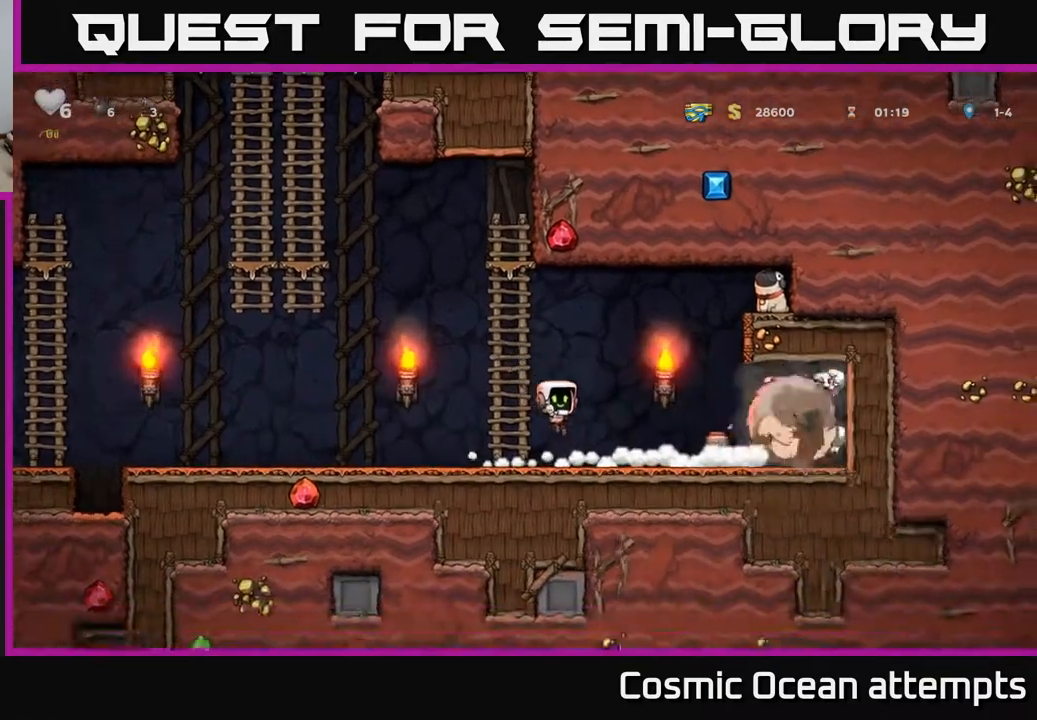
{"buttons": [], "right_stick": "center", "events": [[267, "DPAD_DOWN", "down"], [300, "DPAD_RIGHT", "up"], [367, "X", "down"], [433, "DPAD_DOWN", "up"], [500, "X", "up"]]}